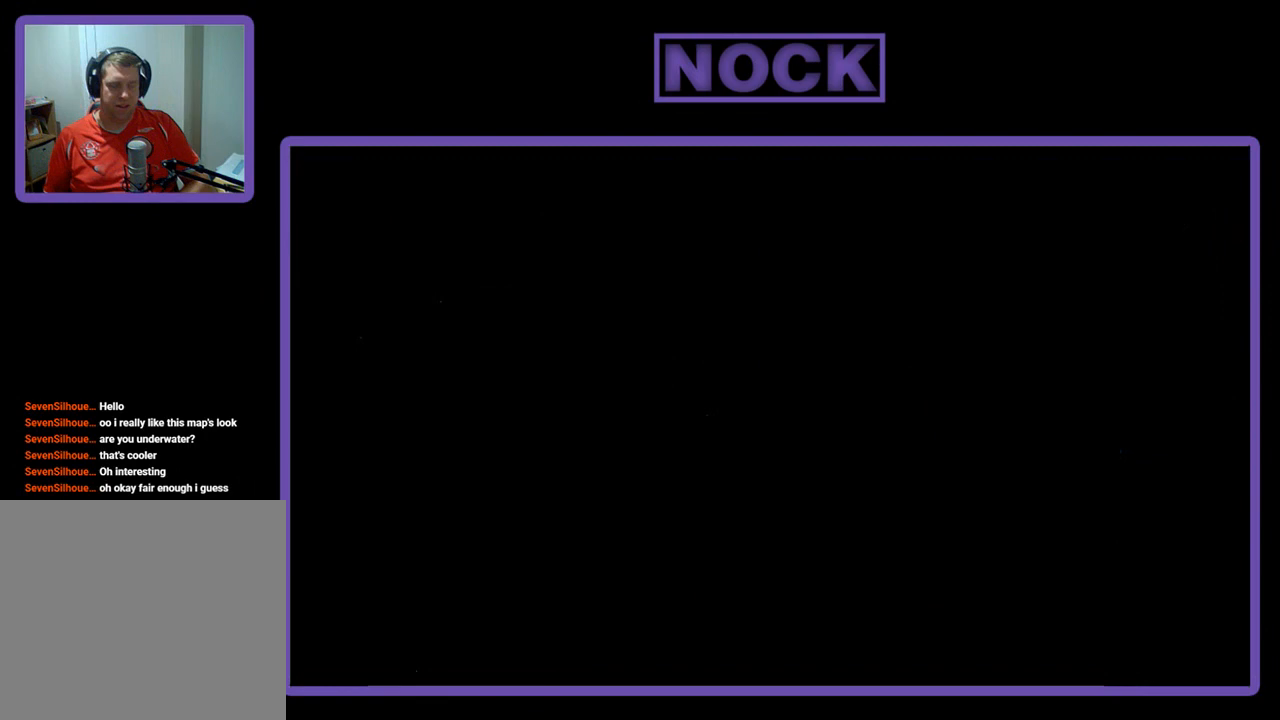
Gameplay with a controller (PlayStation layout); each line is a JSON object with the inputs held at the frame after it. "events" lists button and stick changes between this image and that frame as [ms after this image, input, new state], when the widget could be followed in between. Not read: left_stick.
{"buttons": ["R2"], "right_stick": "center", "events": [[67, "R2", "down"]]}
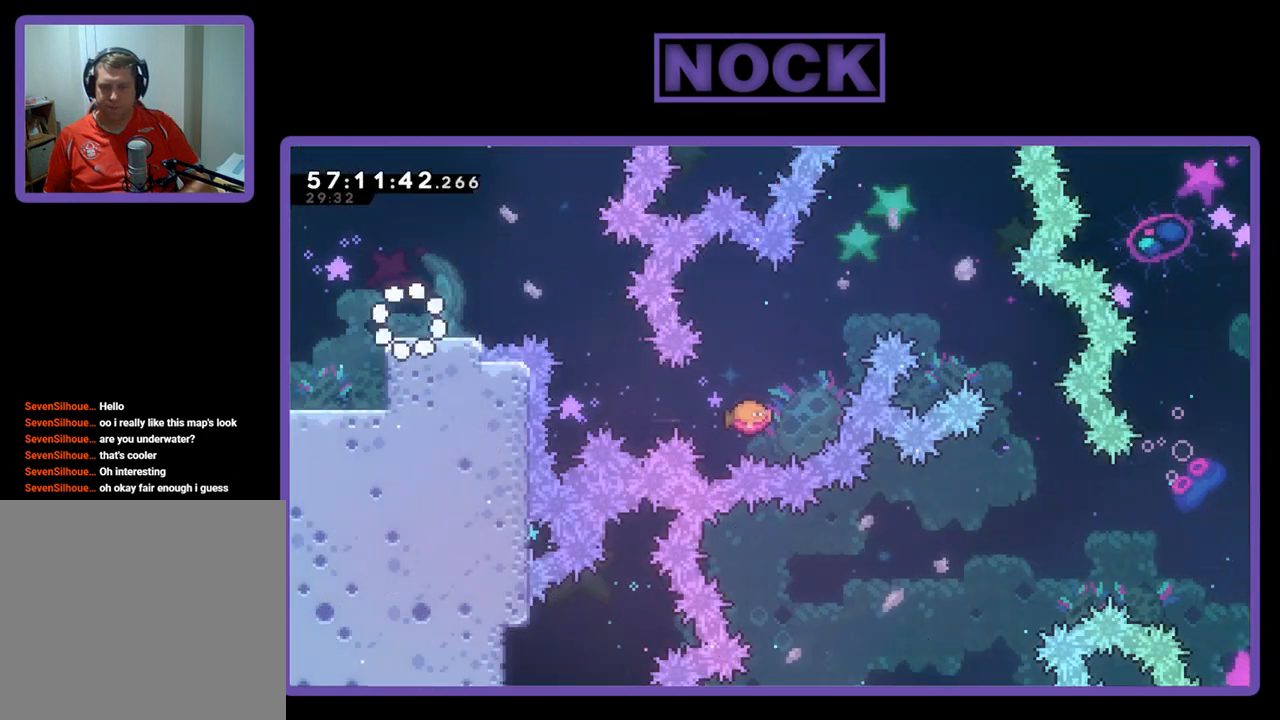
{"buttons": ["CROSS", "R2", "DPAD_RIGHT"], "right_stick": "center", "events": [[267, "DPAD_RIGHT", "down"], [467, "CROSS", "down"]]}
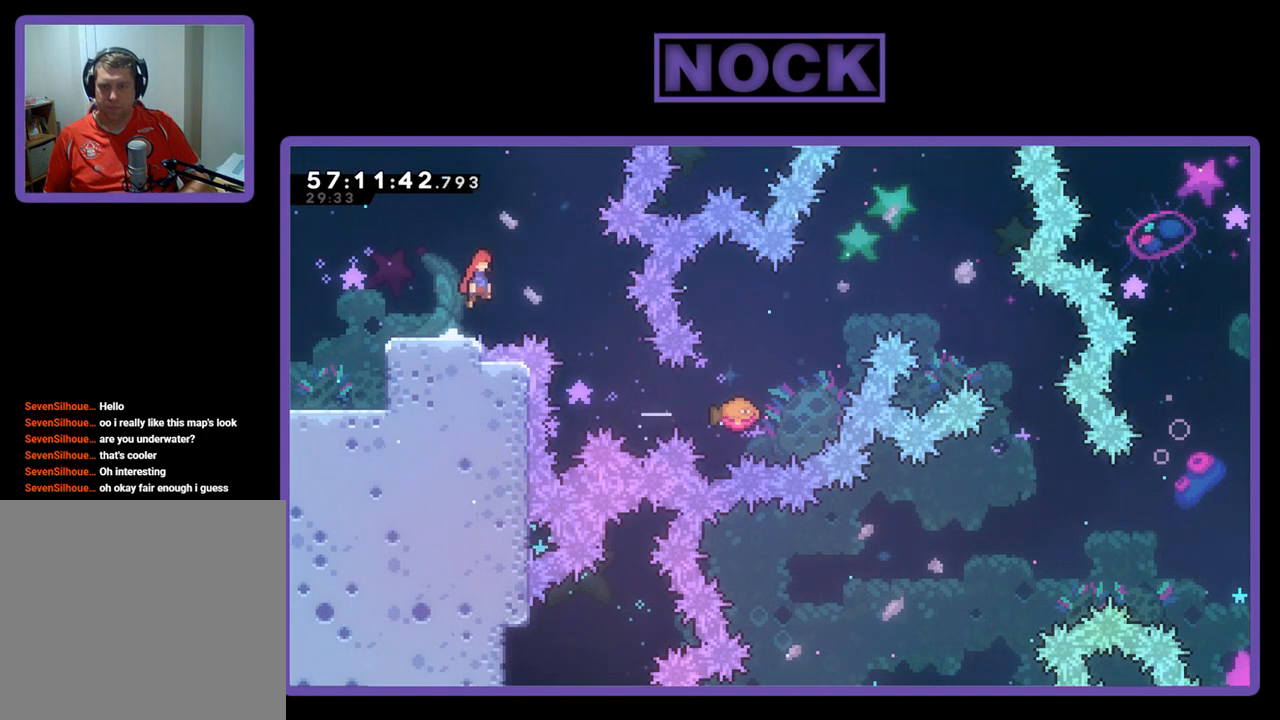
{"buttons": ["R2", "DPAD_RIGHT"], "right_stick": "center", "events": [[100, "CROSS", "up"], [200, "DPAD_RIGHT", "up"], [300, "DPAD_RIGHT", "down"]]}
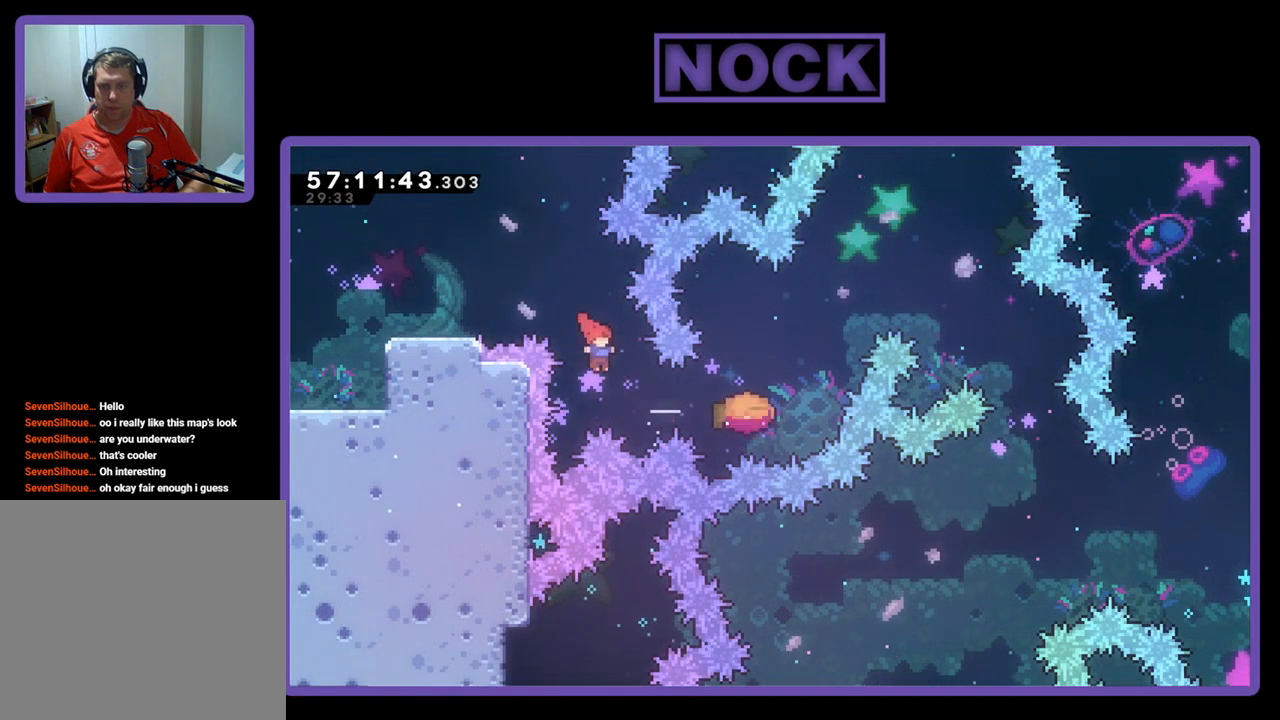
{"buttons": ["CROSS", "R2", "DPAD_RIGHT"], "right_stick": "center", "events": [[100, "CIRCLE", "down"], [300, "CIRCLE", "up"], [467, "CROSS", "down"]]}
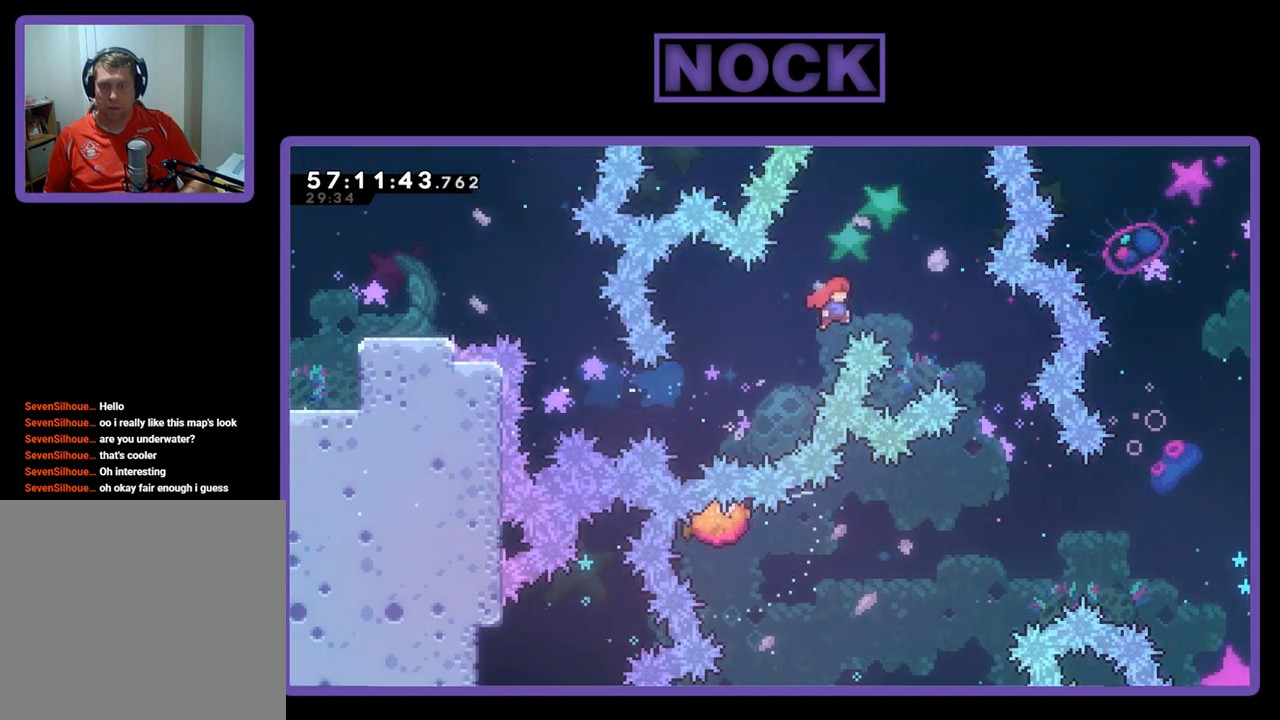
{"buttons": ["R2", "DPAD_RIGHT"], "right_stick": "center", "events": [[67, "DPAD_UP", "down"], [333, "DPAD_UP", "up"], [400, "CROSS", "up"]]}
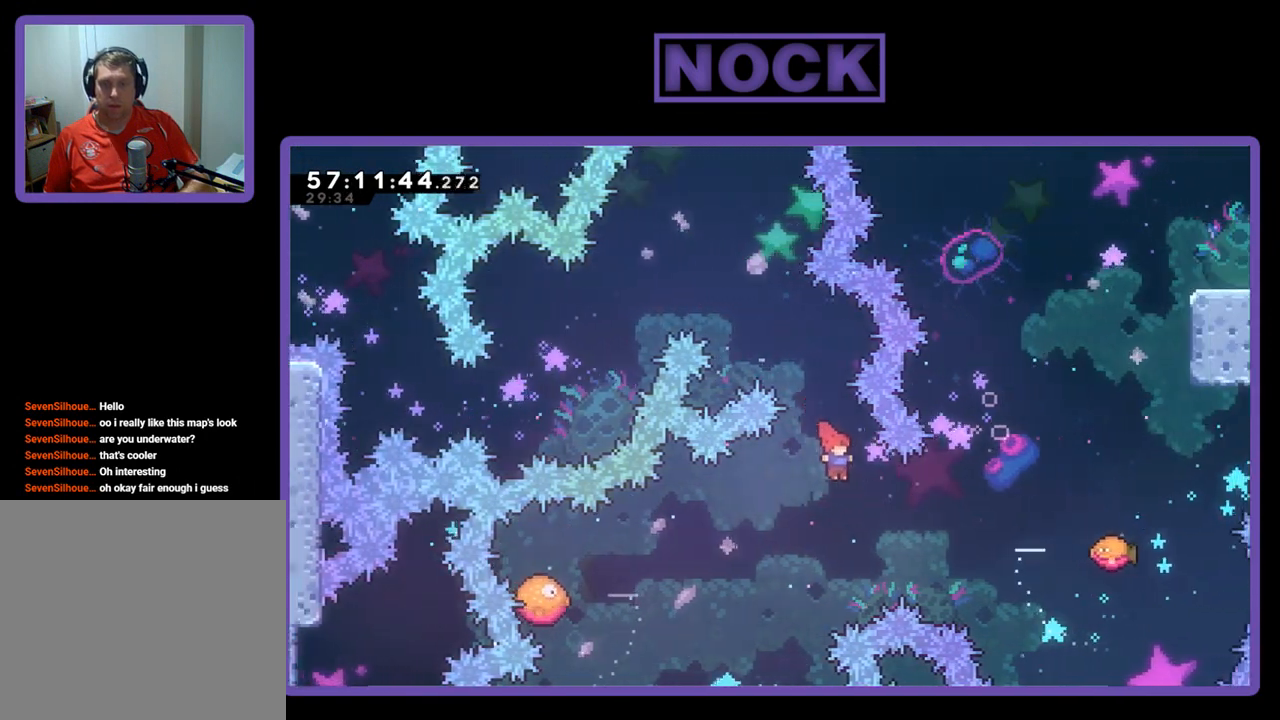
{"buttons": ["CIRCLE", "R2", "DPAD_UP", "DPAD_RIGHT"], "right_stick": "center", "events": [[100, "DPAD_UP", "down"], [200, "CIRCLE", "down"]]}
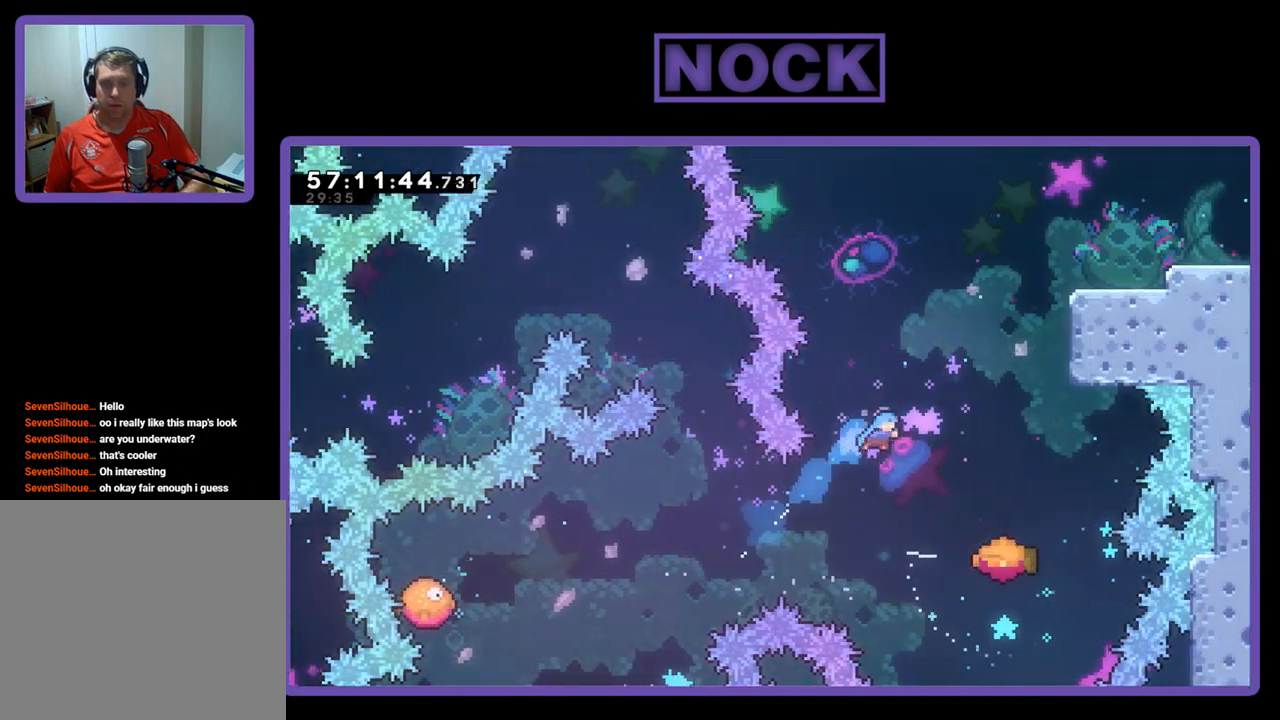
{"buttons": ["R2", "DPAD_UP", "DPAD_RIGHT"], "right_stick": "center", "events": [[500, "CIRCLE", "up"]]}
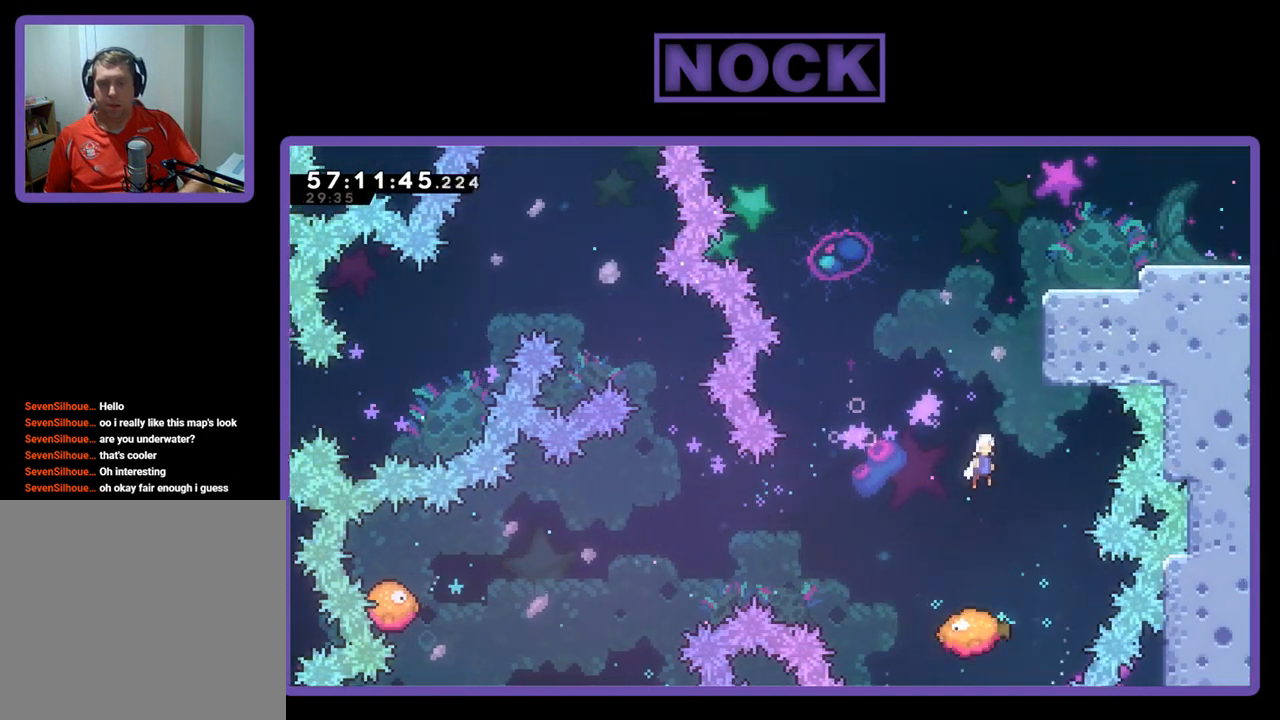
{"buttons": ["CIRCLE", "R2", "DPAD_UP", "DPAD_RIGHT"], "right_stick": "center", "events": [[33, "DPAD_RIGHT", "up"], [233, "CIRCLE", "down"], [500, "DPAD_RIGHT", "down"]]}
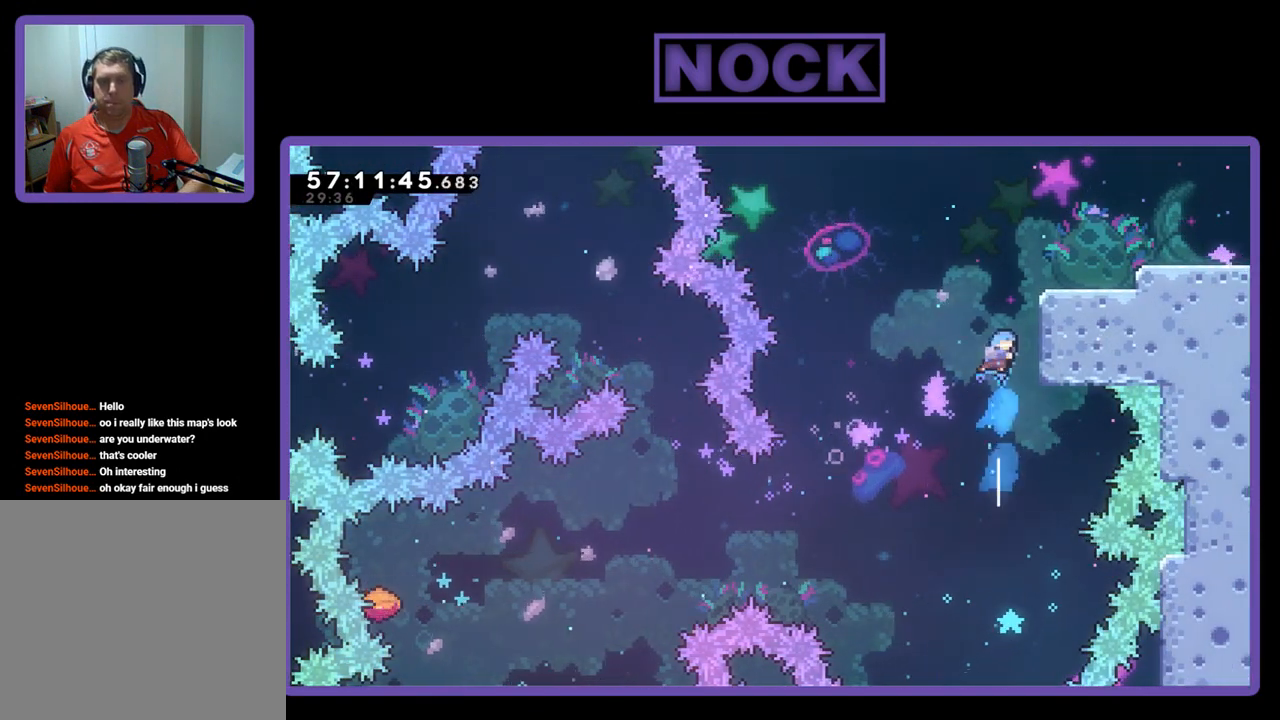
{"buttons": ["R2", "DPAD_UP", "DPAD_RIGHT"], "right_stick": "center", "events": [[267, "CIRCLE", "up"], [333, "CROSS", "down"], [467, "CROSS", "up"]]}
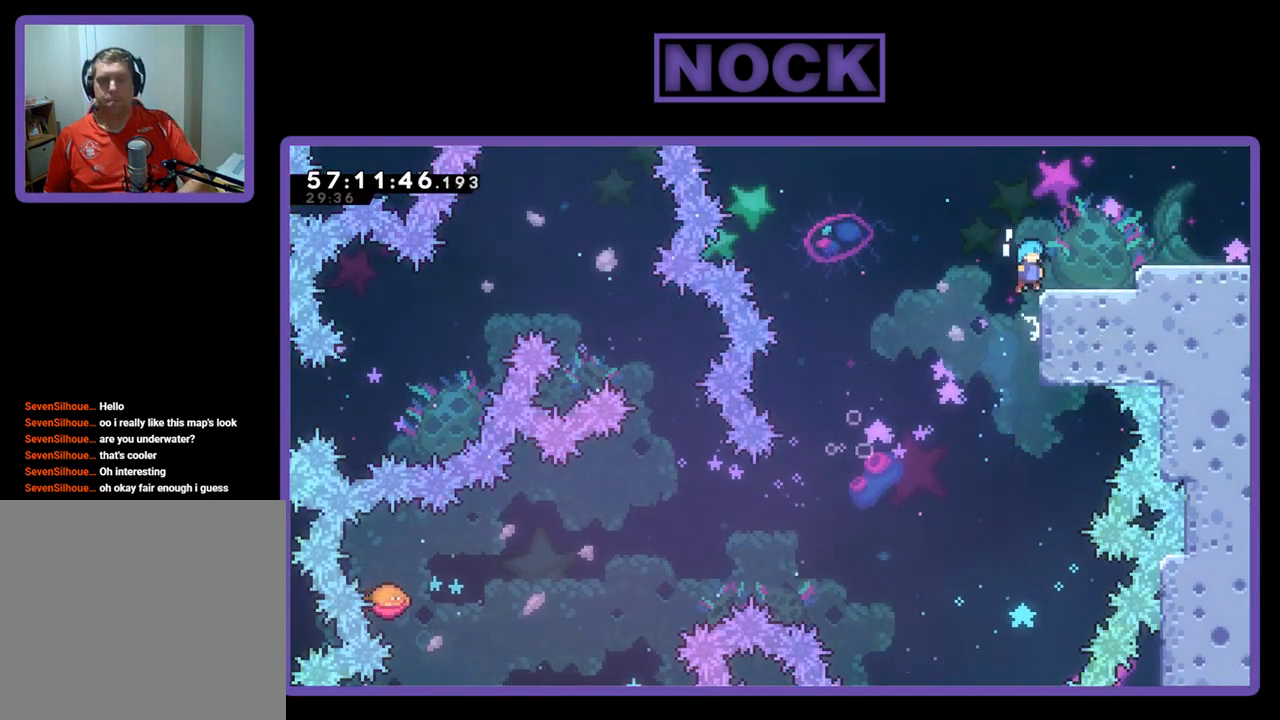
{"buttons": ["R2", "DPAD_RIGHT"], "right_stick": "center", "events": [[33, "CROSS", "down"], [167, "DPAD_UP", "up"], [400, "CROSS", "up"]]}
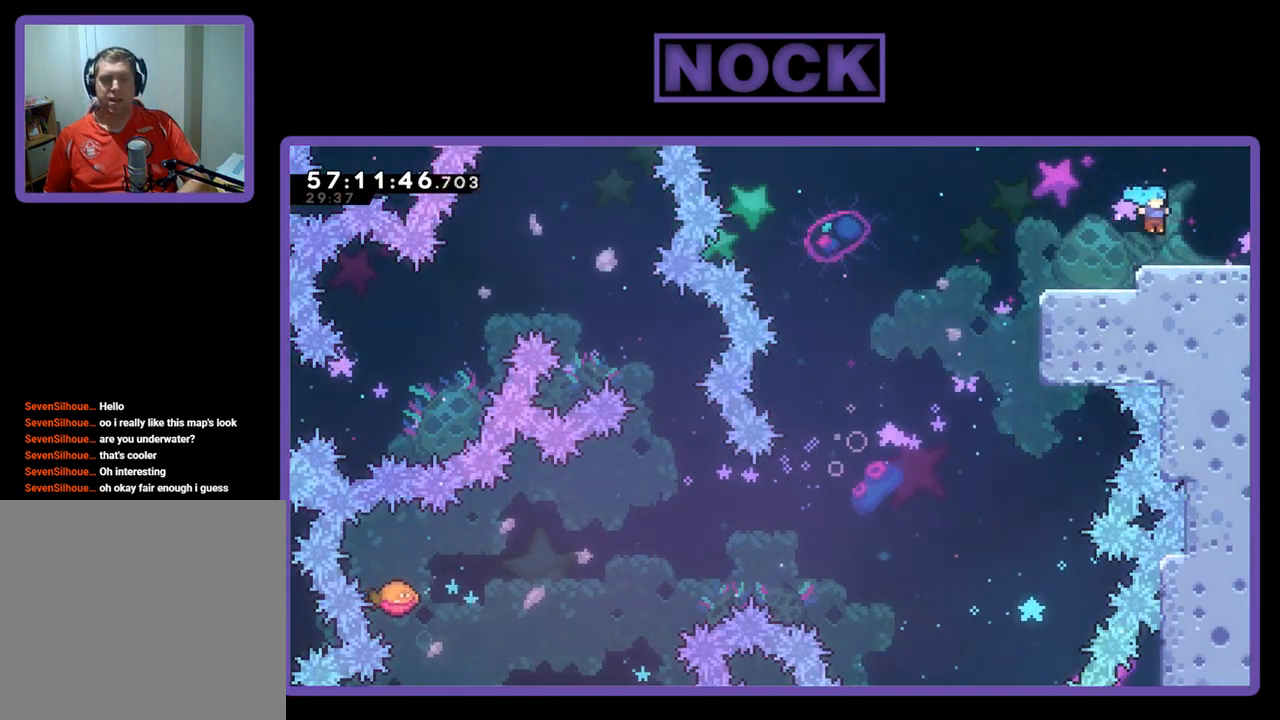
{"buttons": [], "right_stick": "center", "events": [[167, "R2", "up"], [500, "DPAD_RIGHT", "up"]]}
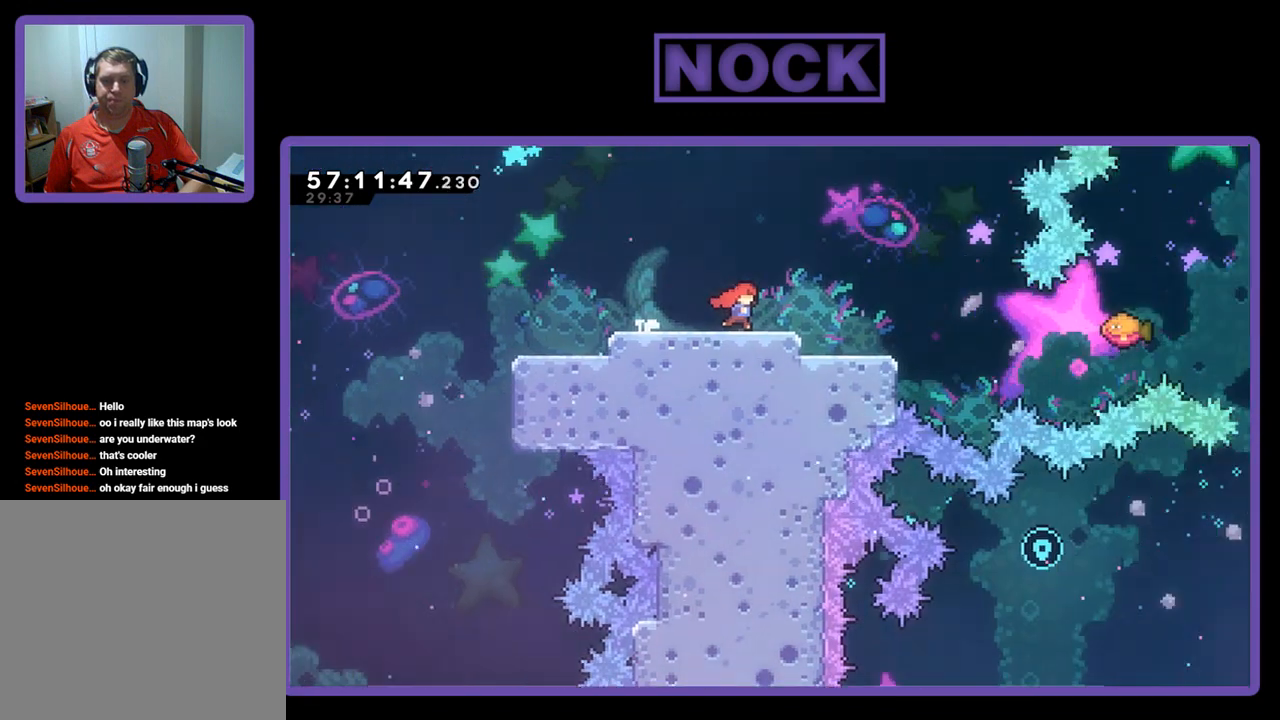
{"buttons": [], "right_stick": "center", "events": []}
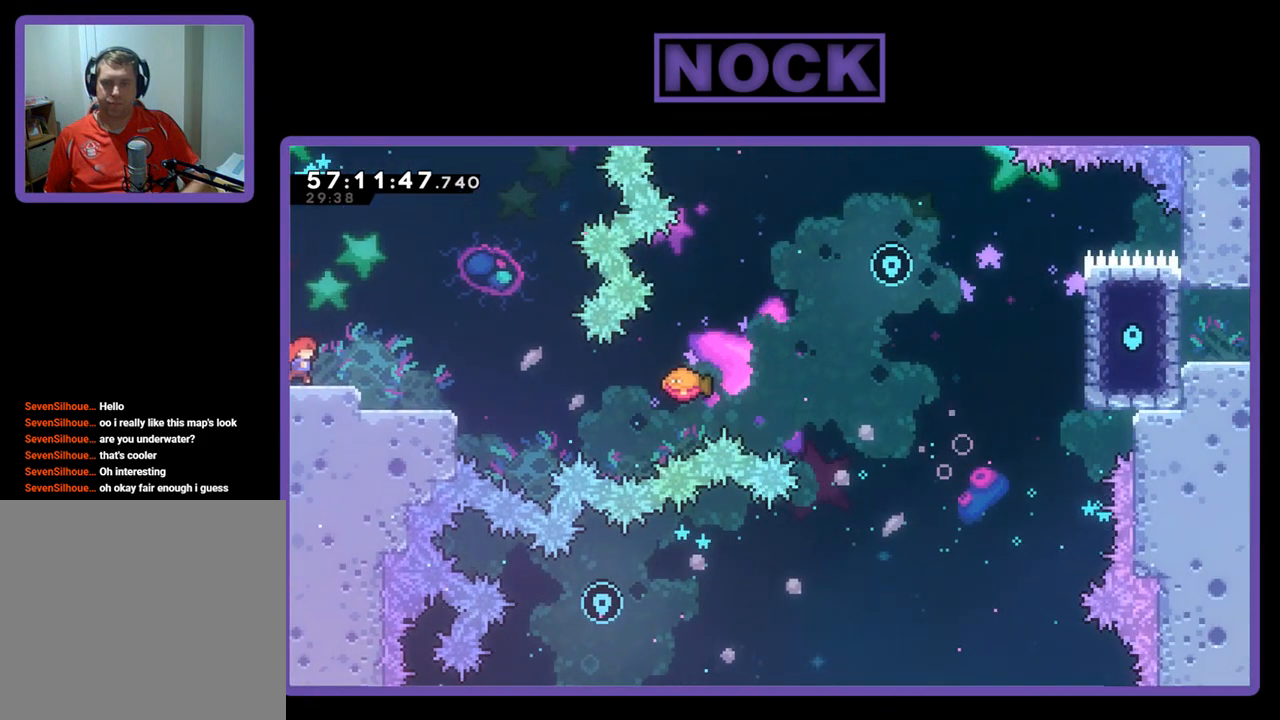
{"buttons": [], "right_stick": "center", "events": []}
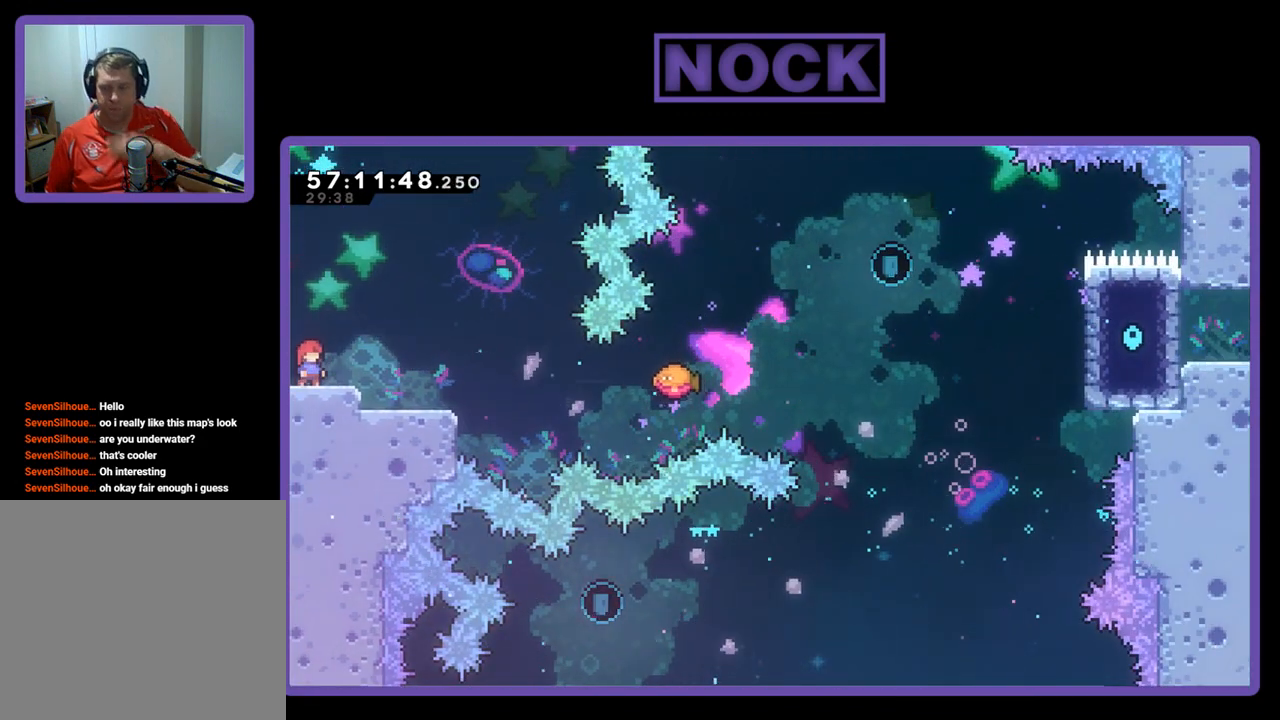
{"buttons": [], "right_stick": "center", "events": []}
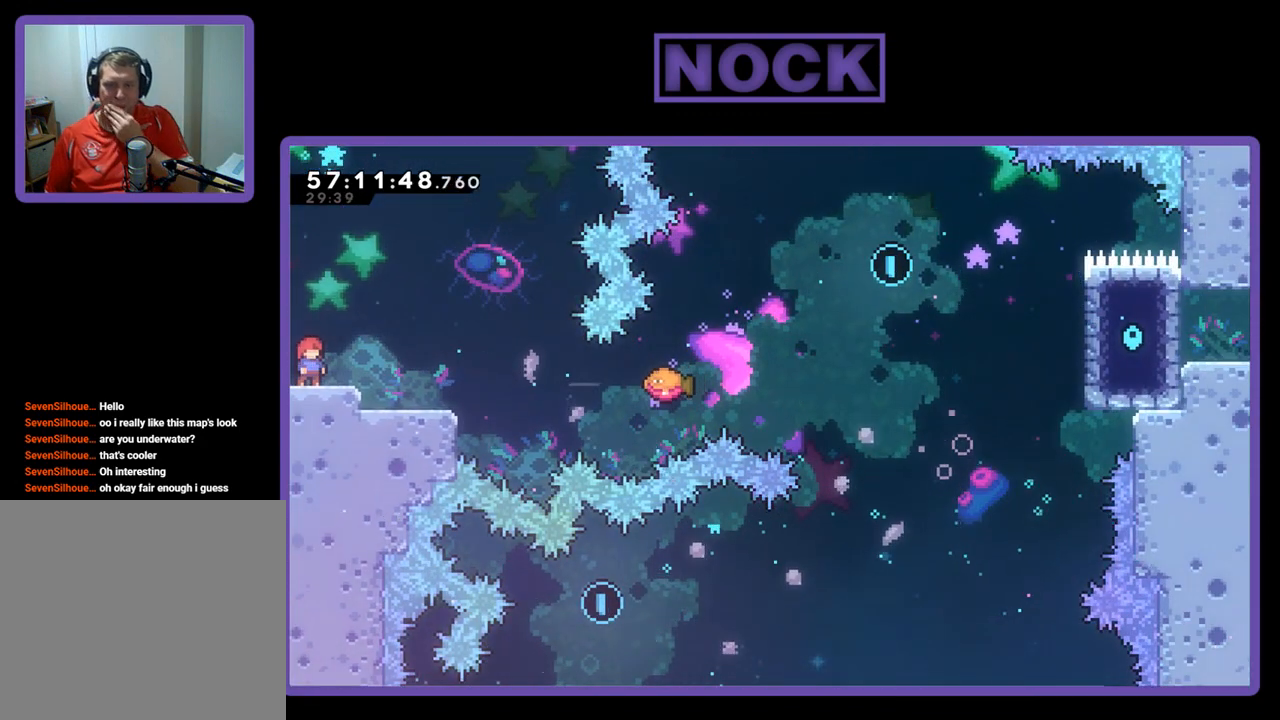
{"buttons": [], "right_stick": "center", "events": []}
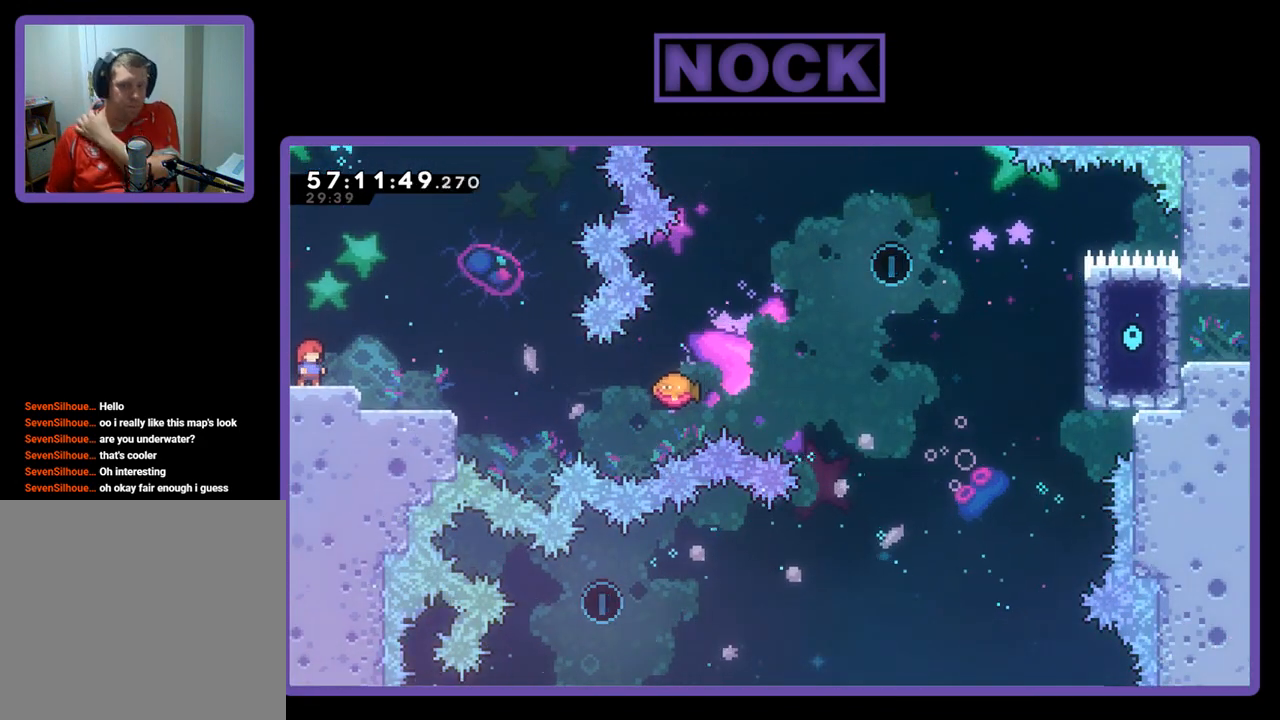
{"buttons": [], "right_stick": "center", "events": []}
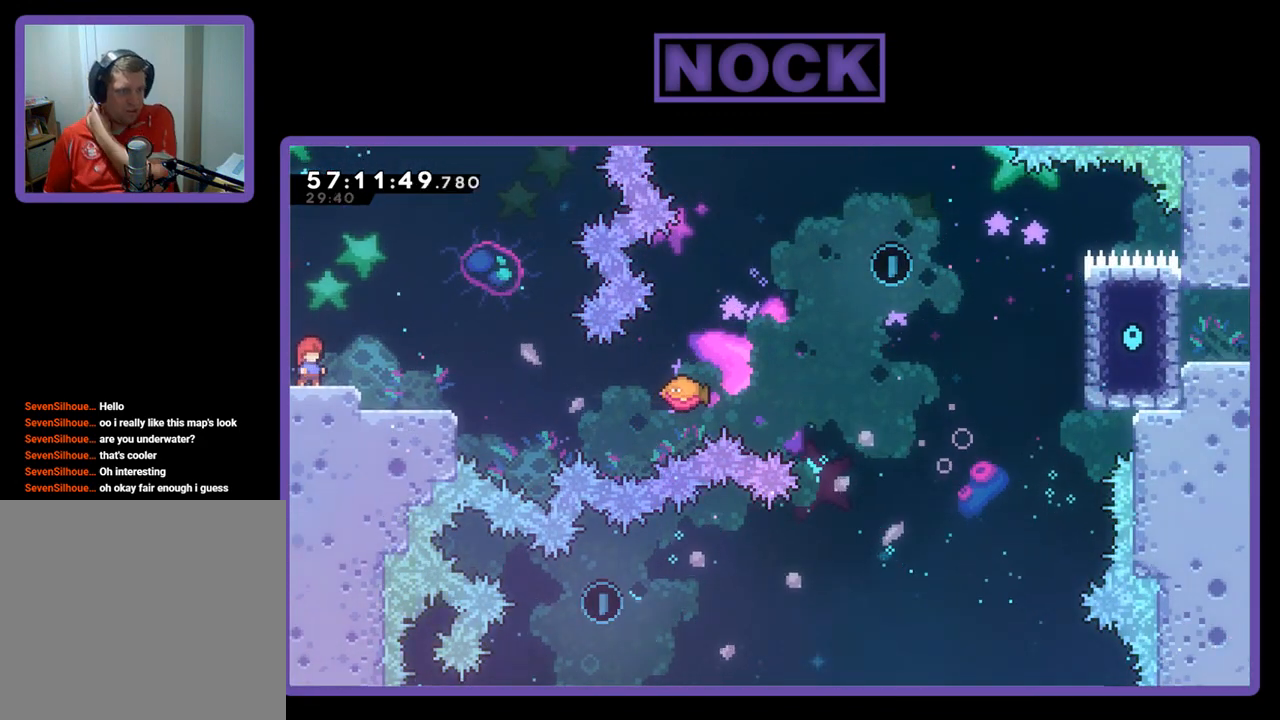
{"buttons": [], "right_stick": "center", "events": []}
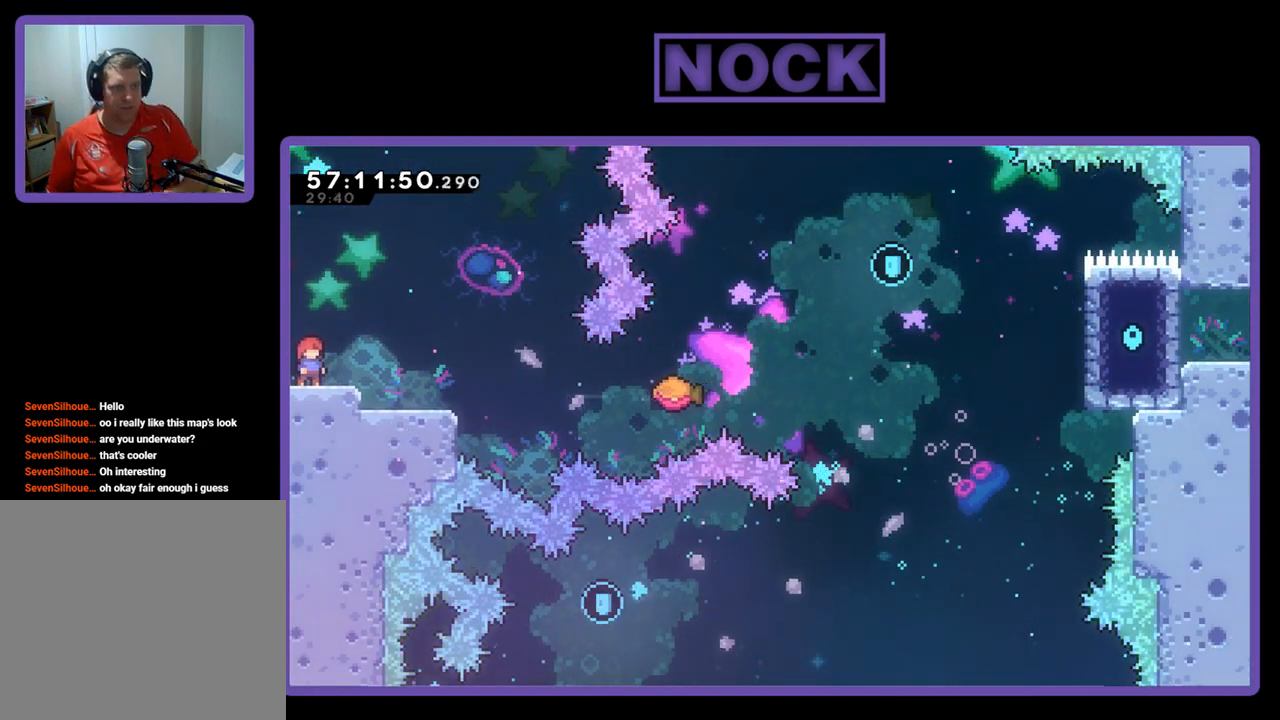
{"buttons": [], "right_stick": "center", "events": []}
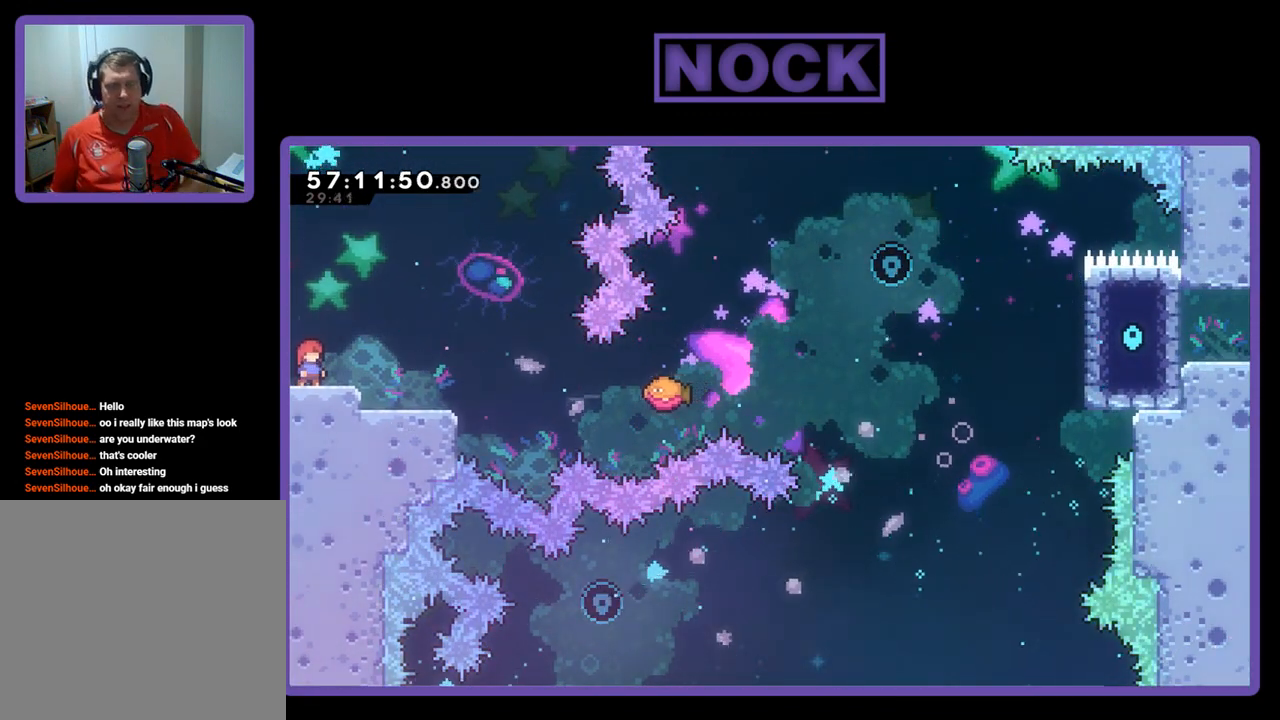
{"buttons": ["R2"], "right_stick": "center", "events": [[433, "R2", "down"]]}
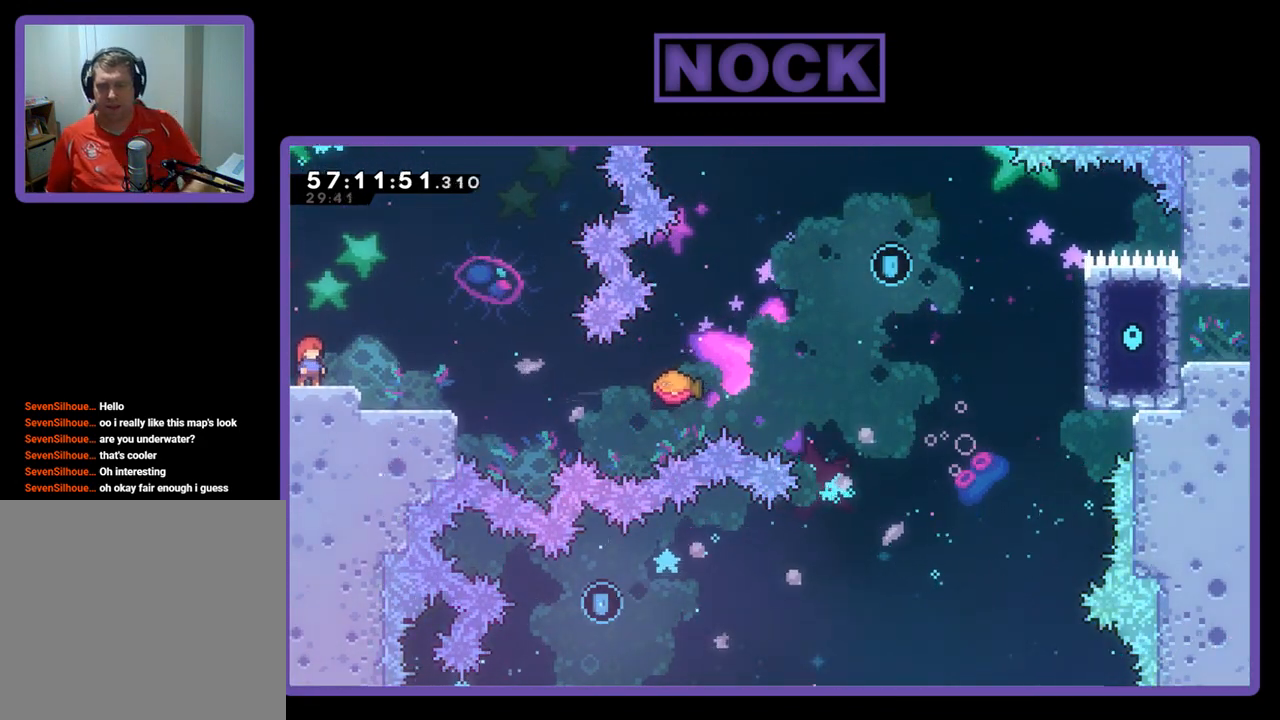
{"buttons": ["R2", "DPAD_RIGHT"], "right_stick": "center", "events": [[333, "DPAD_RIGHT", "down"]]}
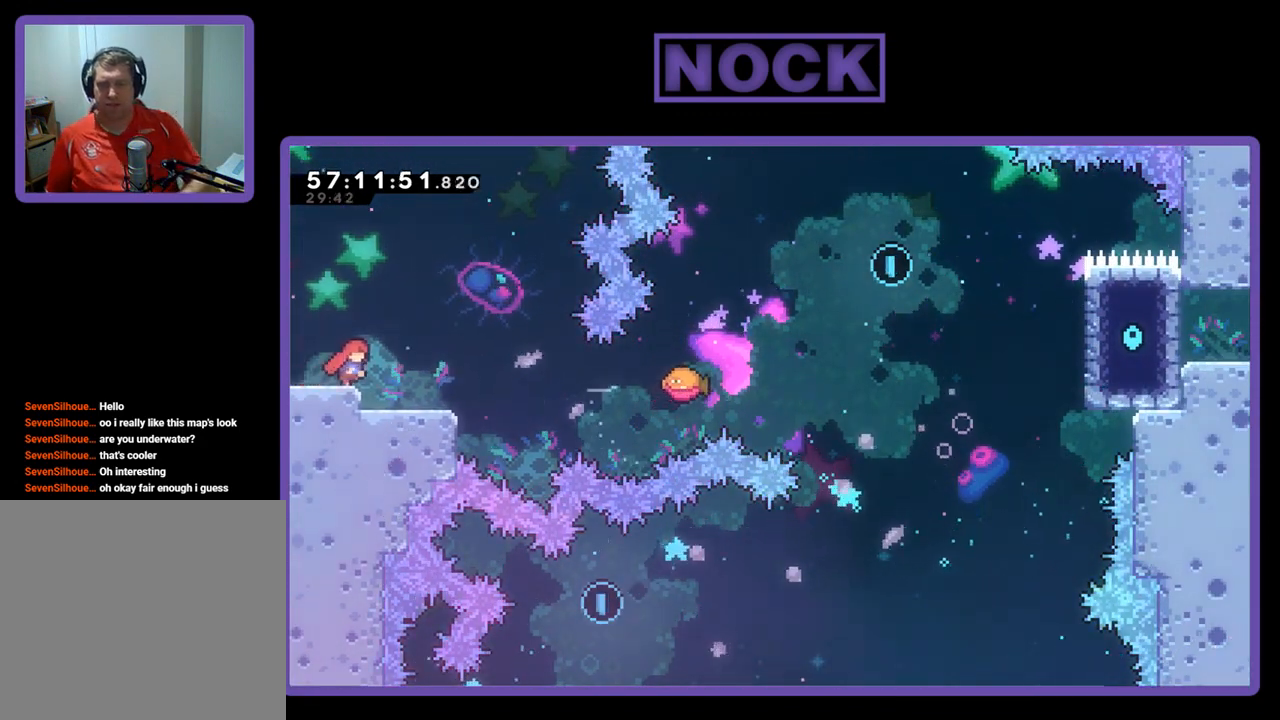
{"buttons": ["R2"], "right_stick": "center", "events": [[100, "DPAD_RIGHT", "up"]]}
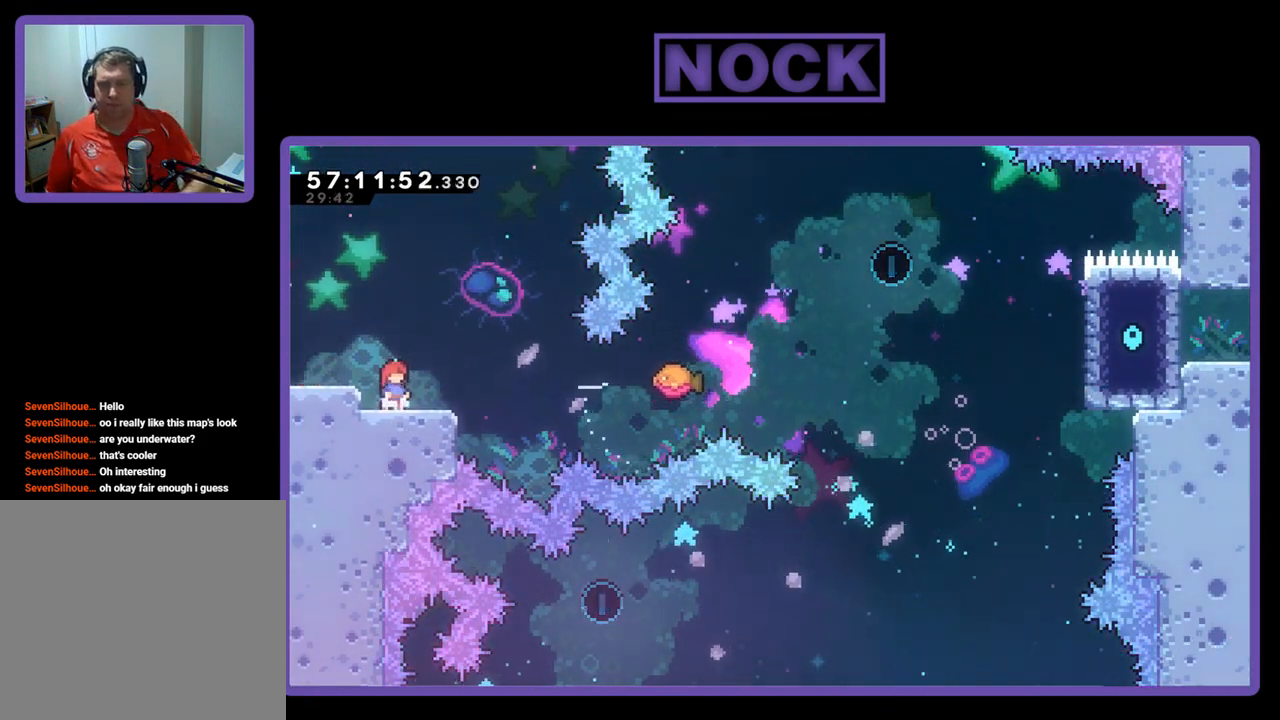
{"buttons": ["R2"], "right_stick": "center", "events": [[367, "DPAD_RIGHT", "down"], [500, "DPAD_RIGHT", "up"]]}
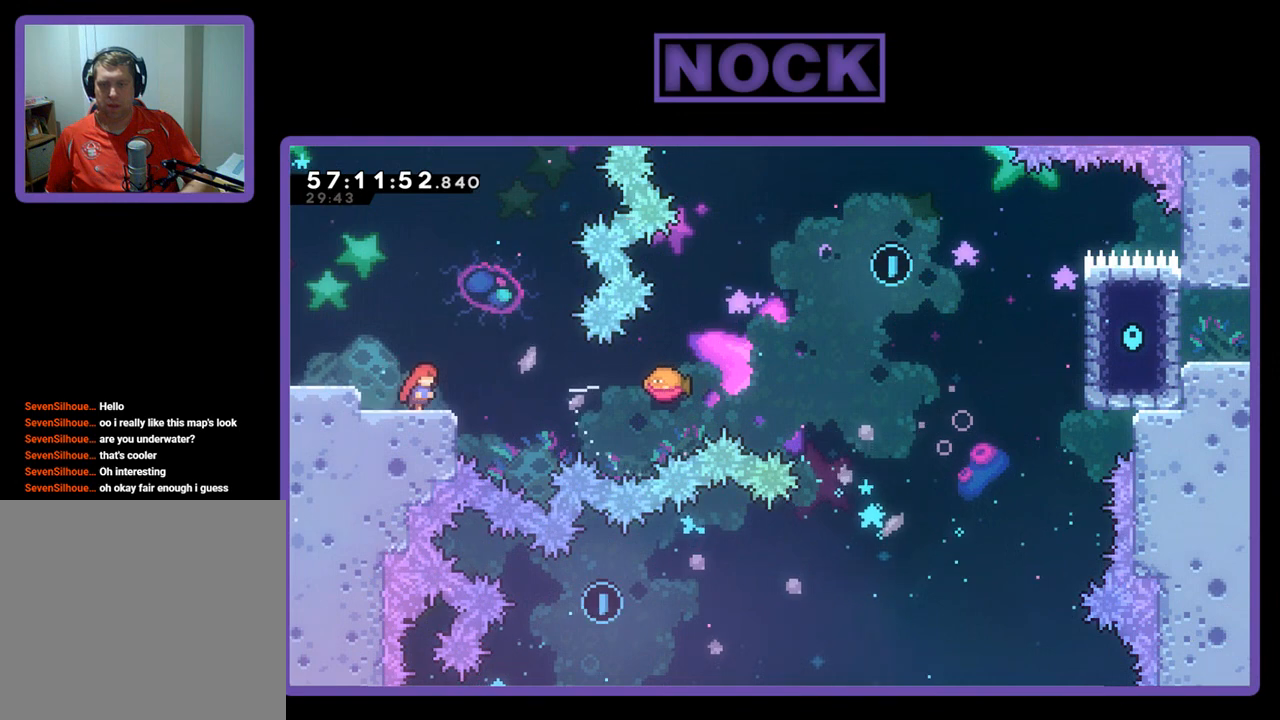
{"buttons": ["R2"], "right_stick": "center", "events": []}
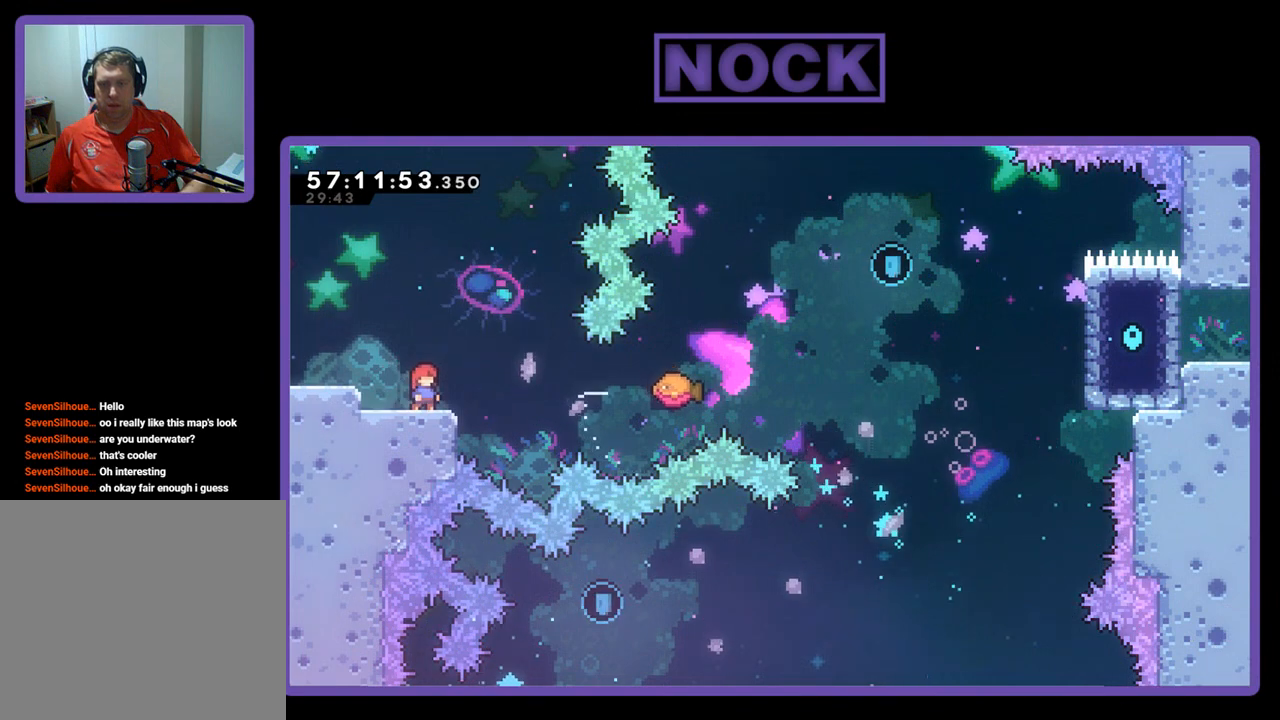
{"buttons": ["R2"], "right_stick": "center", "events": [[367, "DPAD_RIGHT", "down"], [433, "DPAD_RIGHT", "up"]]}
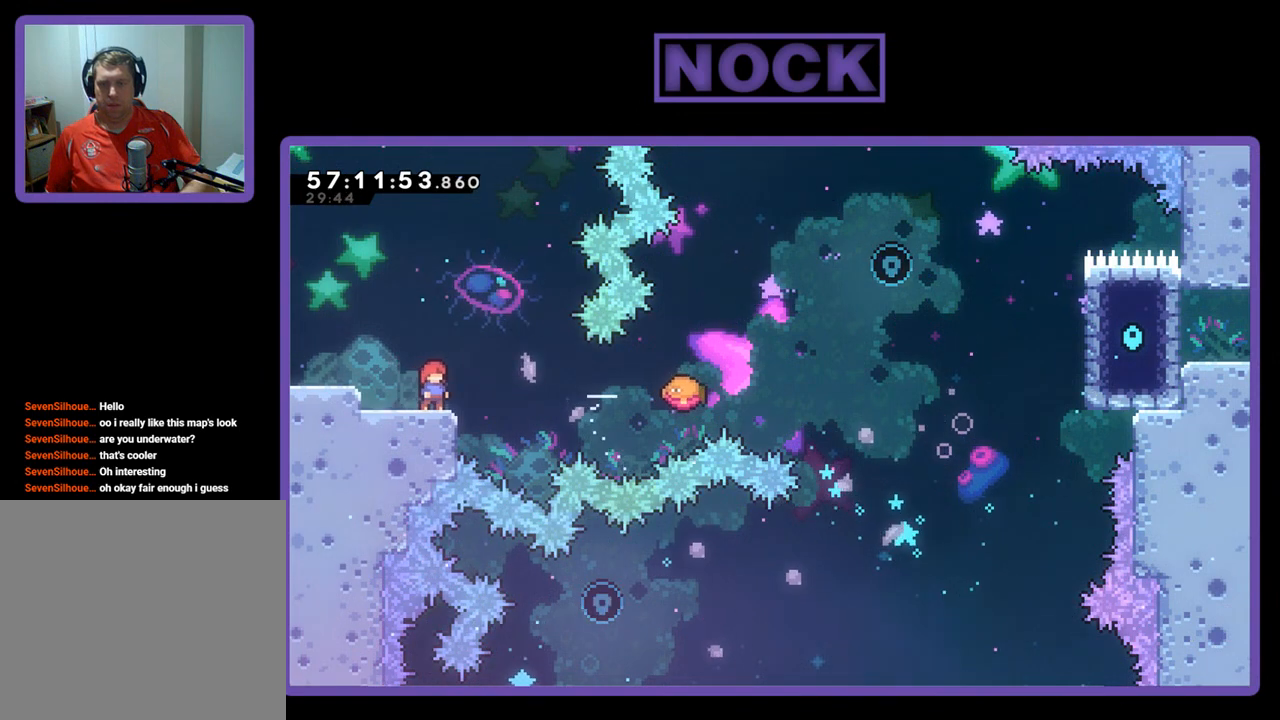
{"buttons": ["CROSS", "R2"], "right_stick": "center", "events": [[500, "CROSS", "down"]]}
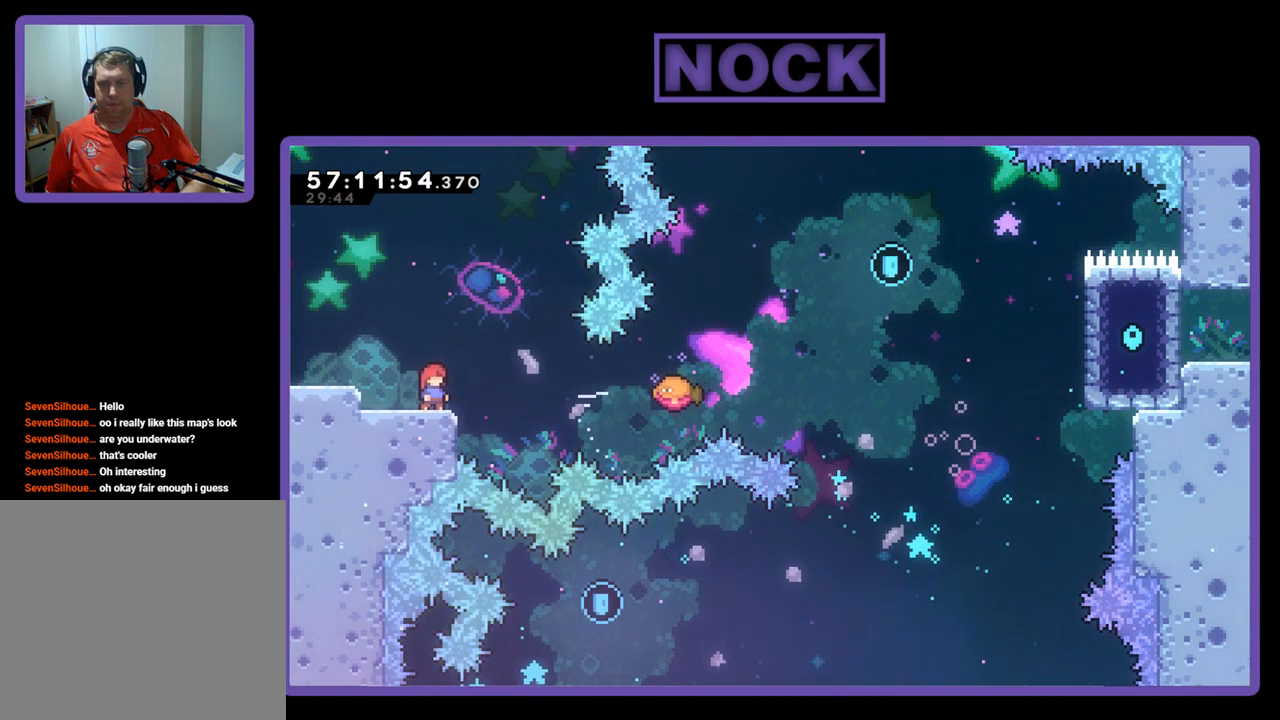
{"buttons": ["CIRCLE", "R2", "DPAD_RIGHT"], "right_stick": "center", "events": [[333, "CROSS", "up"], [333, "DPAD_RIGHT", "down"], [467, "CIRCLE", "down"]]}
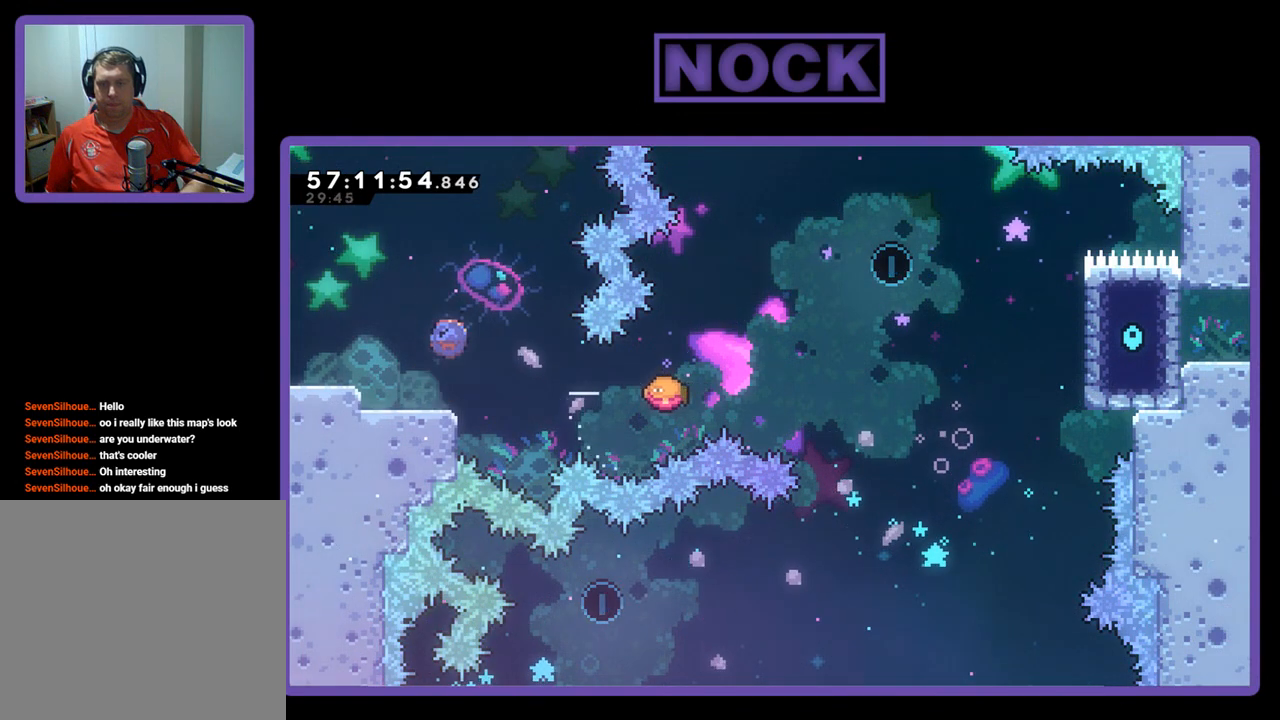
{"buttons": ["CROSS", "R2", "DPAD_RIGHT"], "right_stick": "center", "events": [[167, "CIRCLE", "up"], [467, "CROSS", "down"]]}
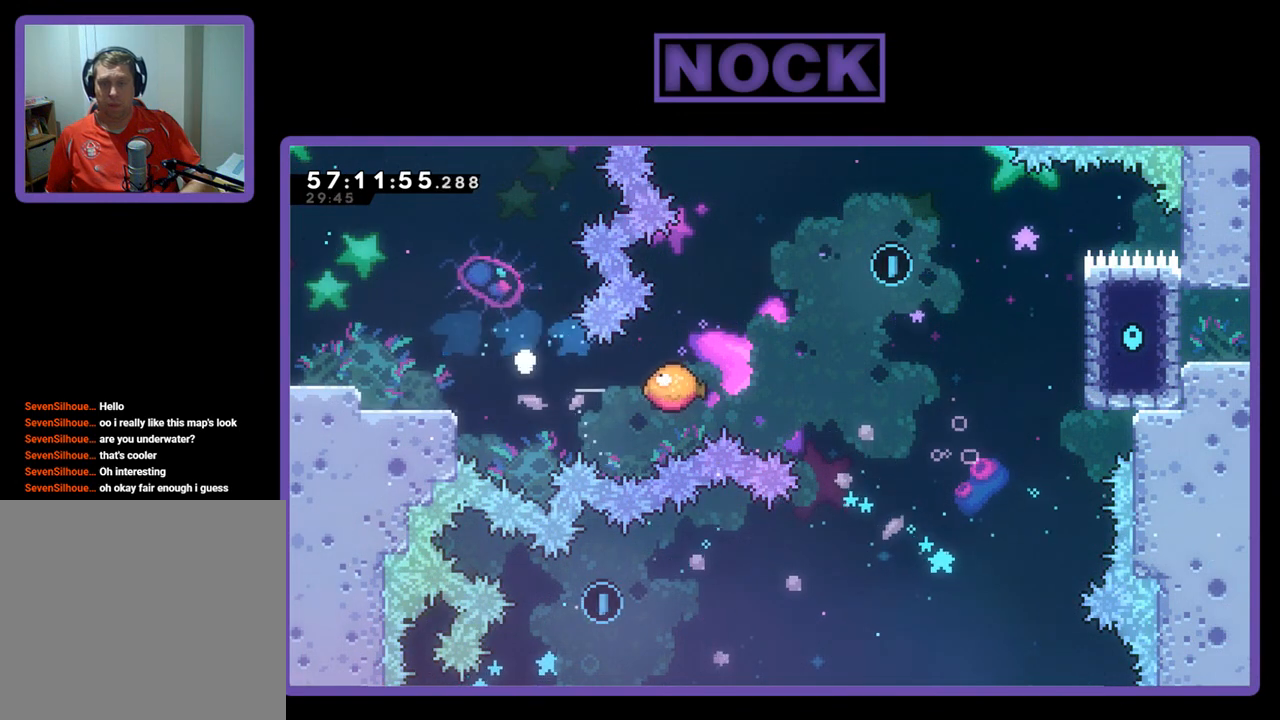
{"buttons": [], "right_stick": "center", "events": [[33, "CROSS", "up"], [133, "DPAD_RIGHT", "up"], [133, "R2", "up"]]}
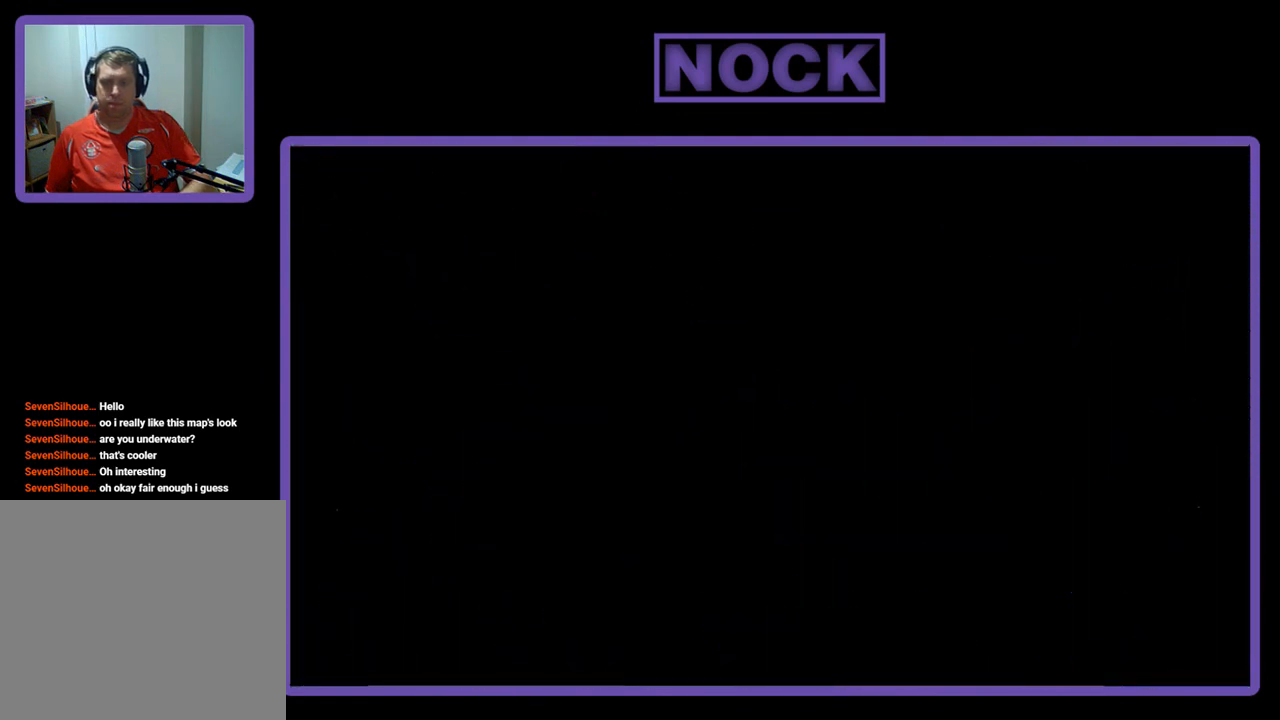
{"buttons": ["R2"], "right_stick": "center", "events": [[300, "R2", "down"]]}
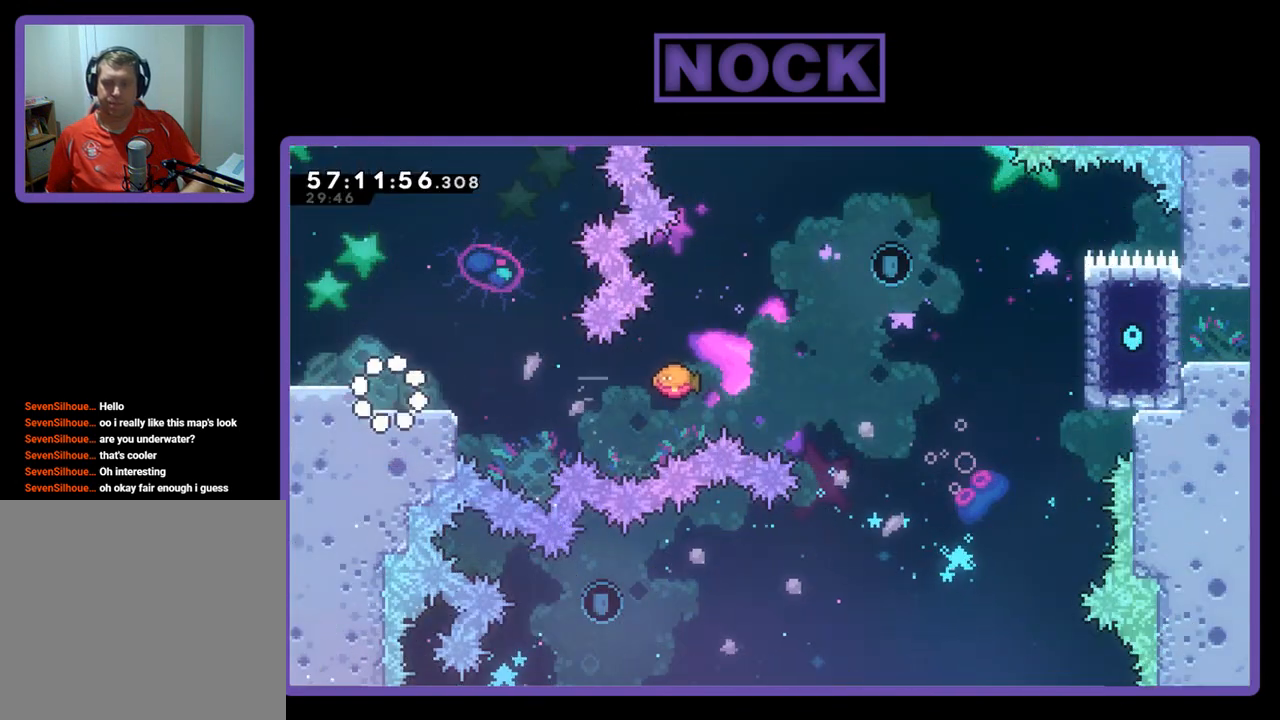
{"buttons": ["R2", "DPAD_RIGHT"], "right_stick": "center", "events": [[33, "DPAD_RIGHT", "down"], [333, "CROSS", "down"], [467, "CROSS", "up"]]}
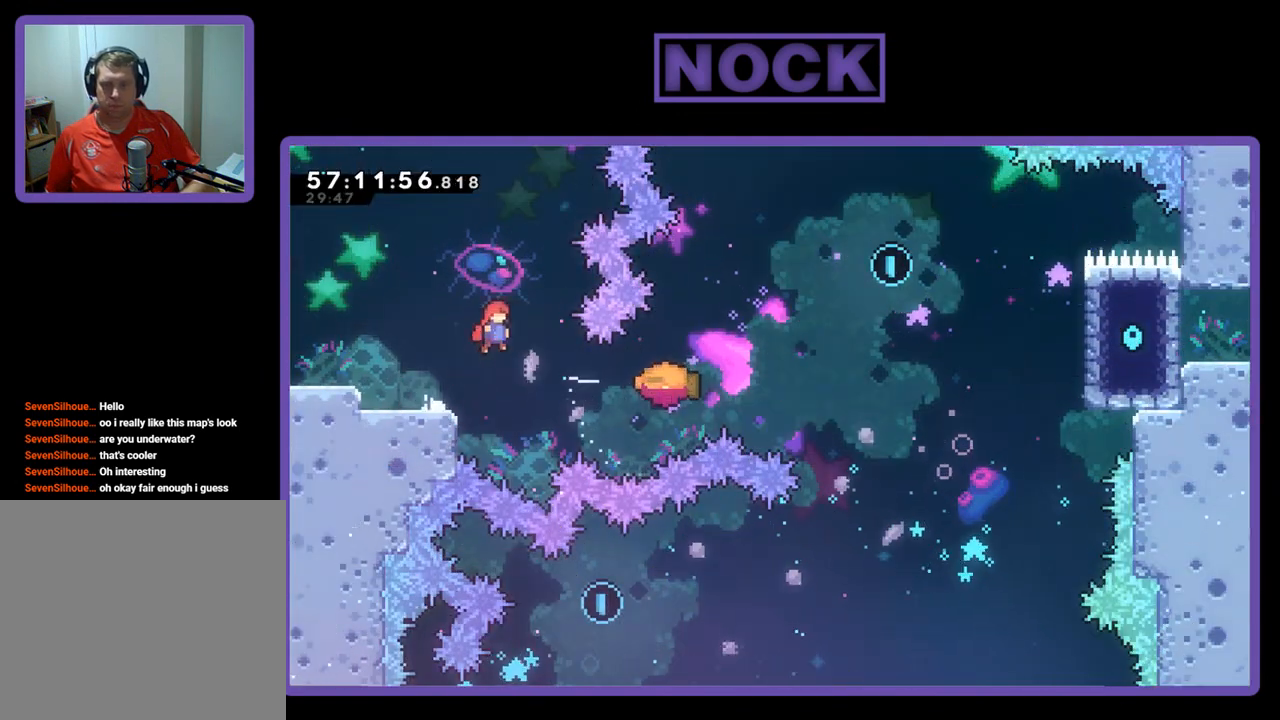
{"buttons": ["CROSS", "R2", "DPAD_UP", "DPAD_RIGHT"], "right_stick": "center", "events": [[200, "CIRCLE", "down"], [367, "CIRCLE", "up"], [467, "CROSS", "down"], [467, "DPAD_UP", "down"]]}